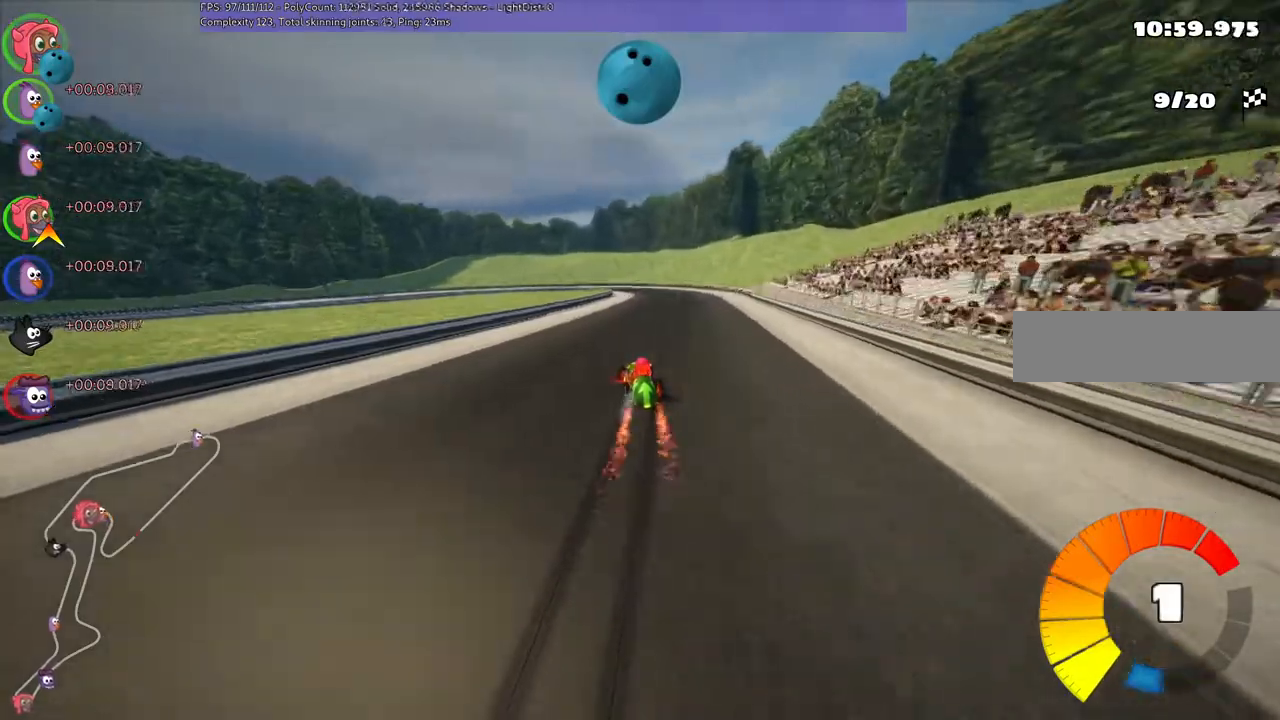
Gameplay with keyboard; each line is a JSON object with the keys held at the frame after it. "events" lists presses ("down") and releases ("up") of ".", "/", "alt_r", "b", "c", "comma", "ctrl_r", "down", "f", "g", "h", "j", "k", "l", "left", "m", "n", "quote", "return", "right", "semicolon", "shift_r", "super", "up" and "v" between this image and that frame as [ms after this image, input, new state], when the widget could be followed in between. No other keys are recorded. Mouse input is not recorded.
{"keys": ["up"], "events": [[200, "n", "down"], [267, "m", "up"], [300, "n", "up"], [300, "right", "up"]]}
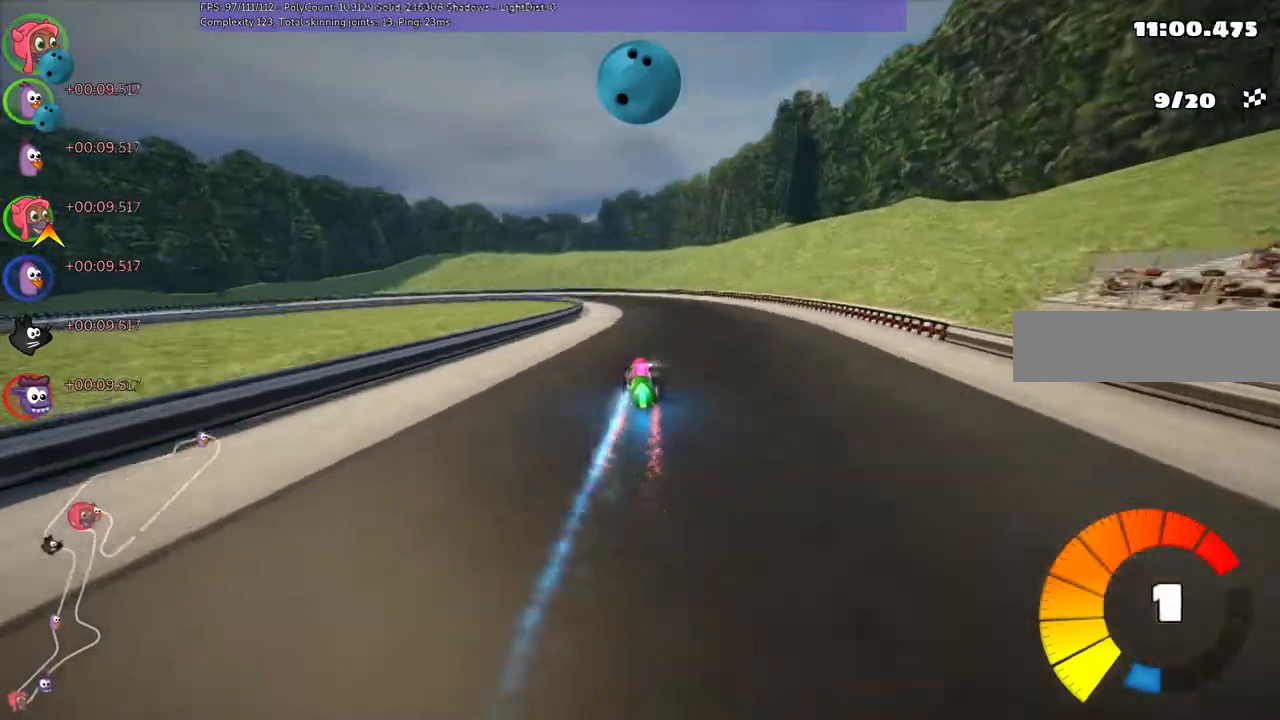
{"keys": ["left", "m", "up"], "events": [[67, "left", "down"], [133, "m", "down"]]}
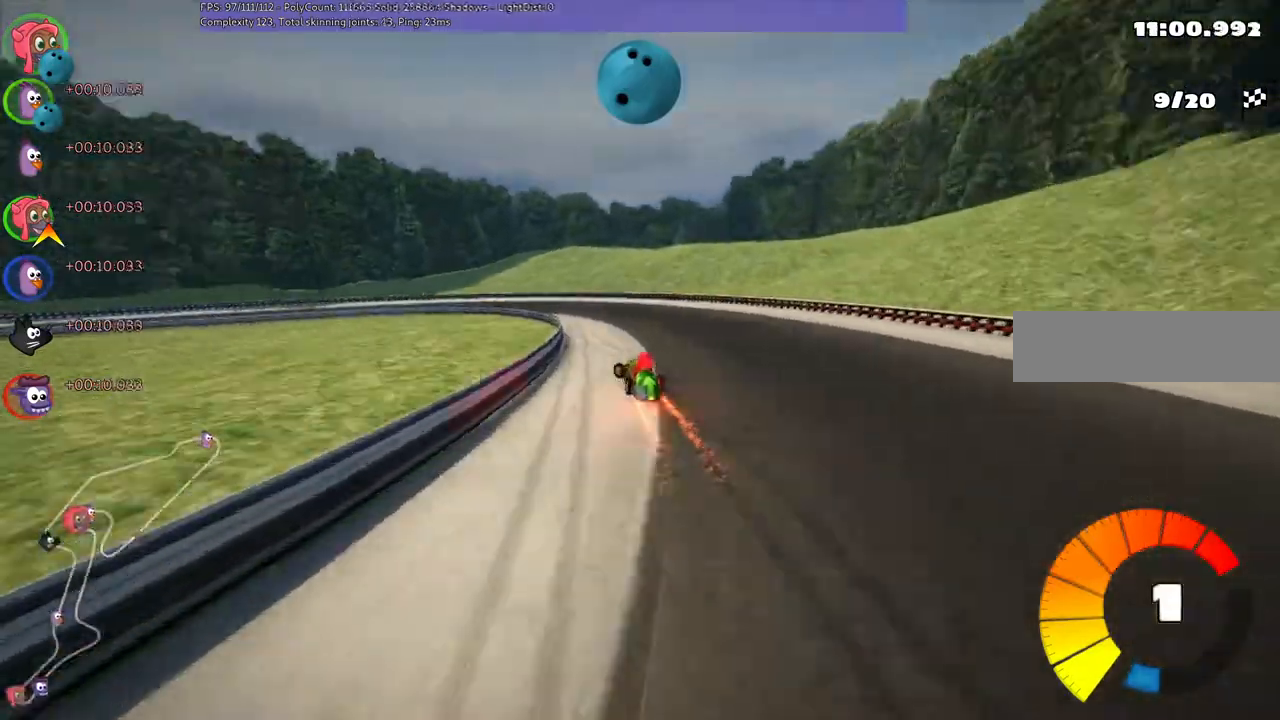
{"keys": ["left", "m", "up"], "events": [[100, "right", "down"], [167, "right", "up"]]}
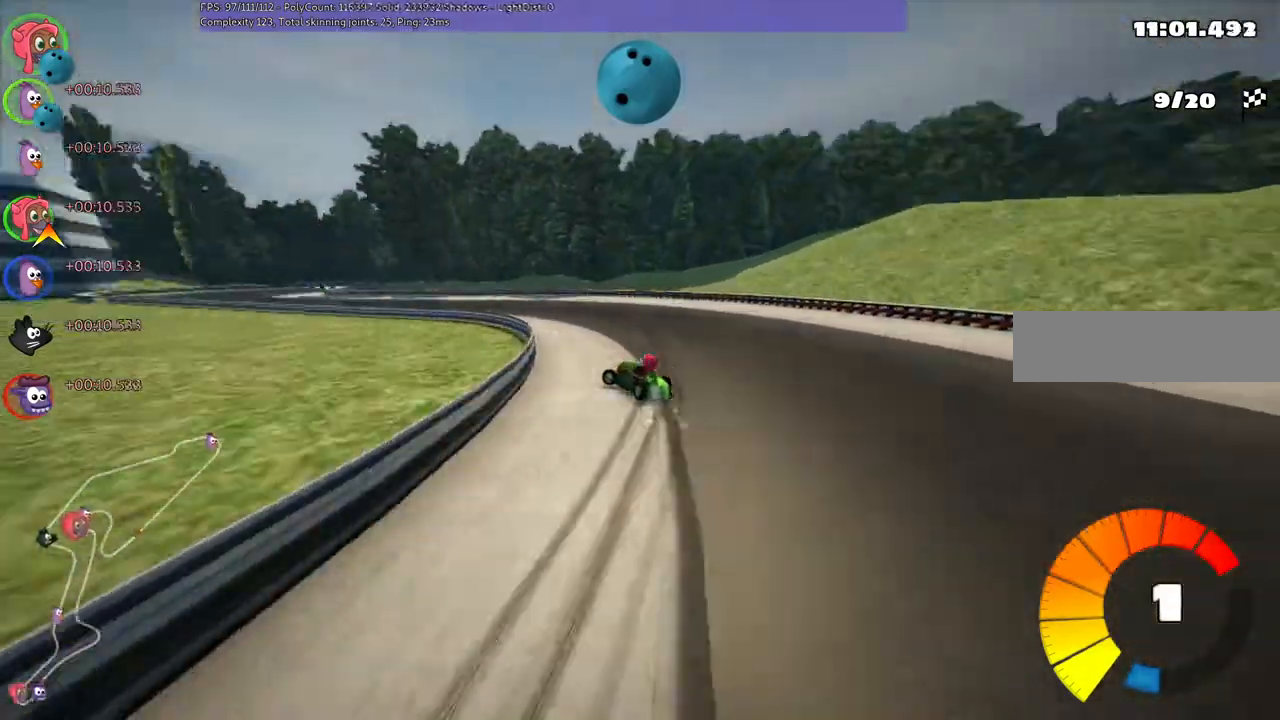
{"keys": ["left", "up"], "events": [[100, "m", "up"], [267, "left", "up"], [400, "left", "down"], [400, "n", "down"], [500, "n", "up"]]}
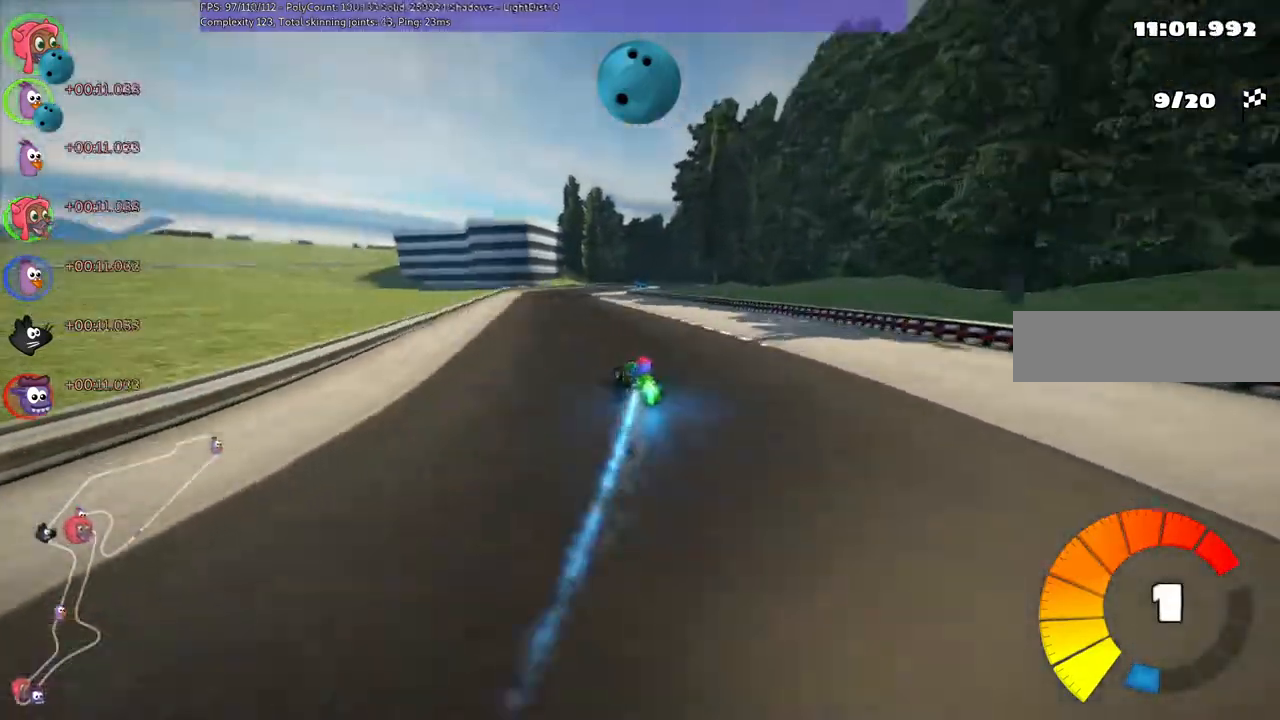
{"keys": ["left", "m", "up"], "events": [[100, "left", "up"], [200, "m", "down"], [200, "right", "down"], [300, "left", "down"], [367, "right", "up"]]}
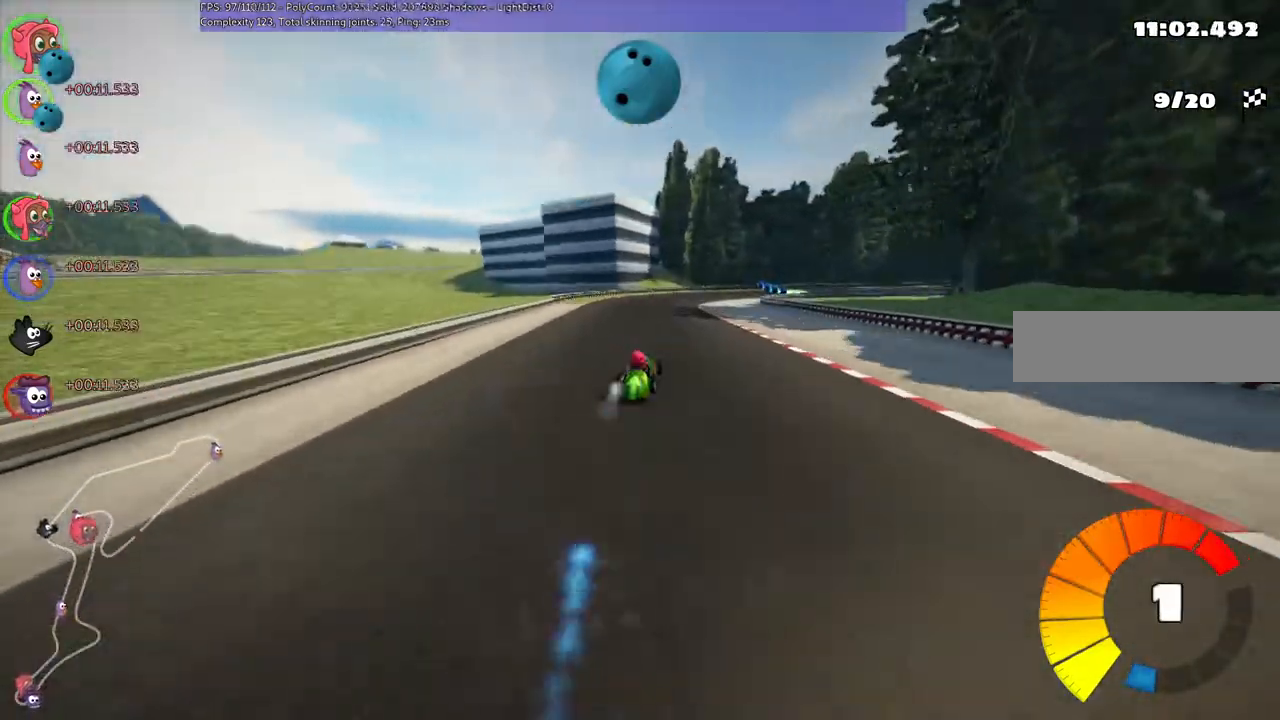
{"keys": ["left", "m", "right", "up"], "events": [[33, "right", "down"], [67, "right", "up"], [233, "right", "down"]]}
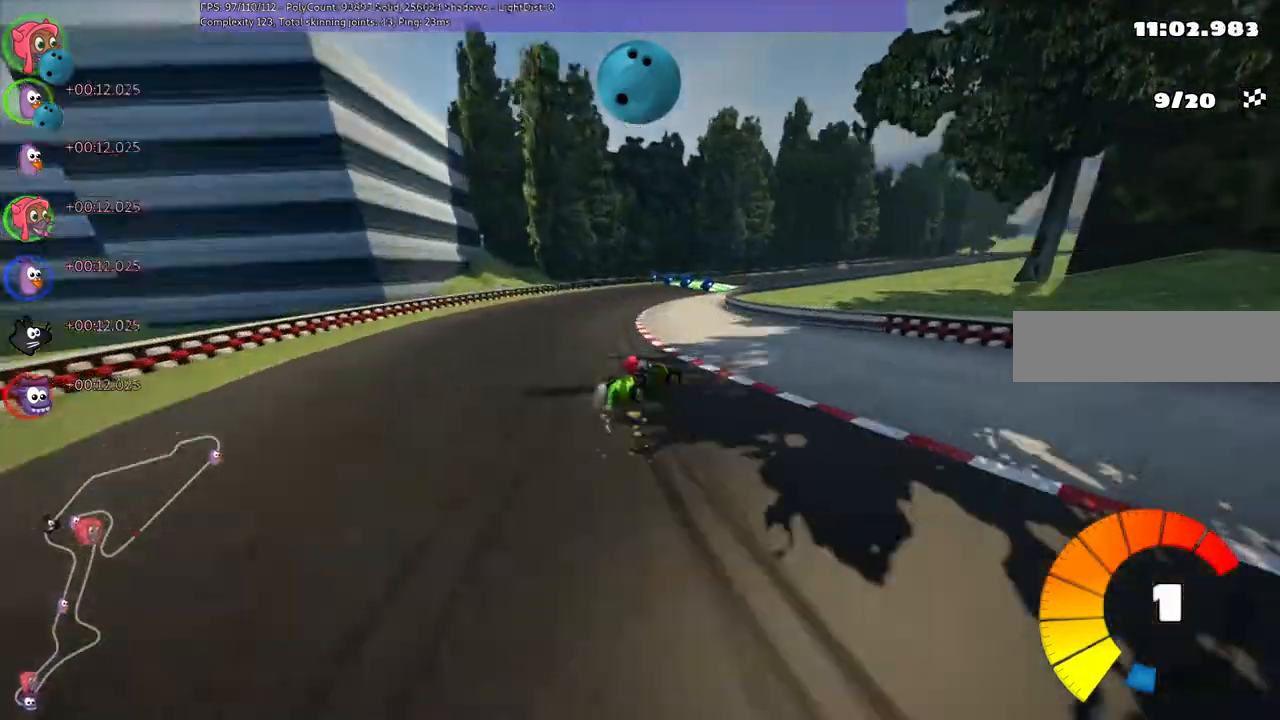
{"keys": ["left", "m", "right", "up"], "events": []}
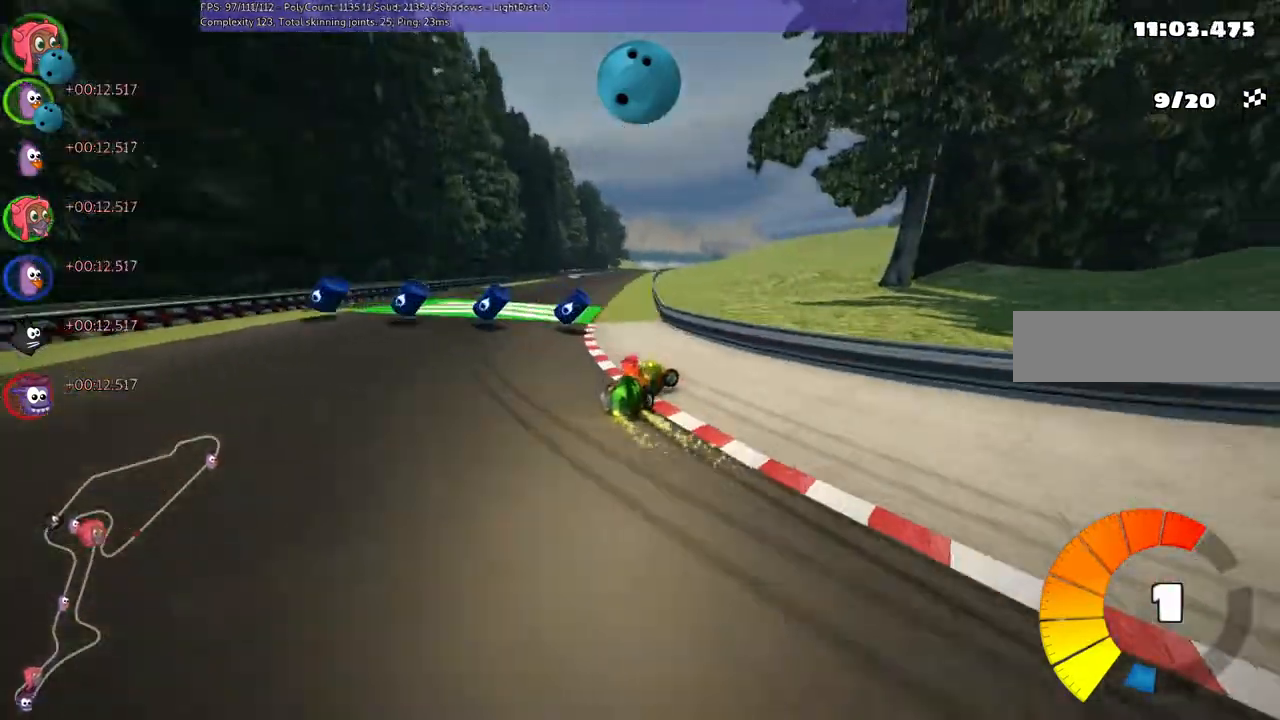
{"keys": ["left", "m", "up"], "events": [[133, "right", "up"], [400, "right", "down"], [433, "right", "up"]]}
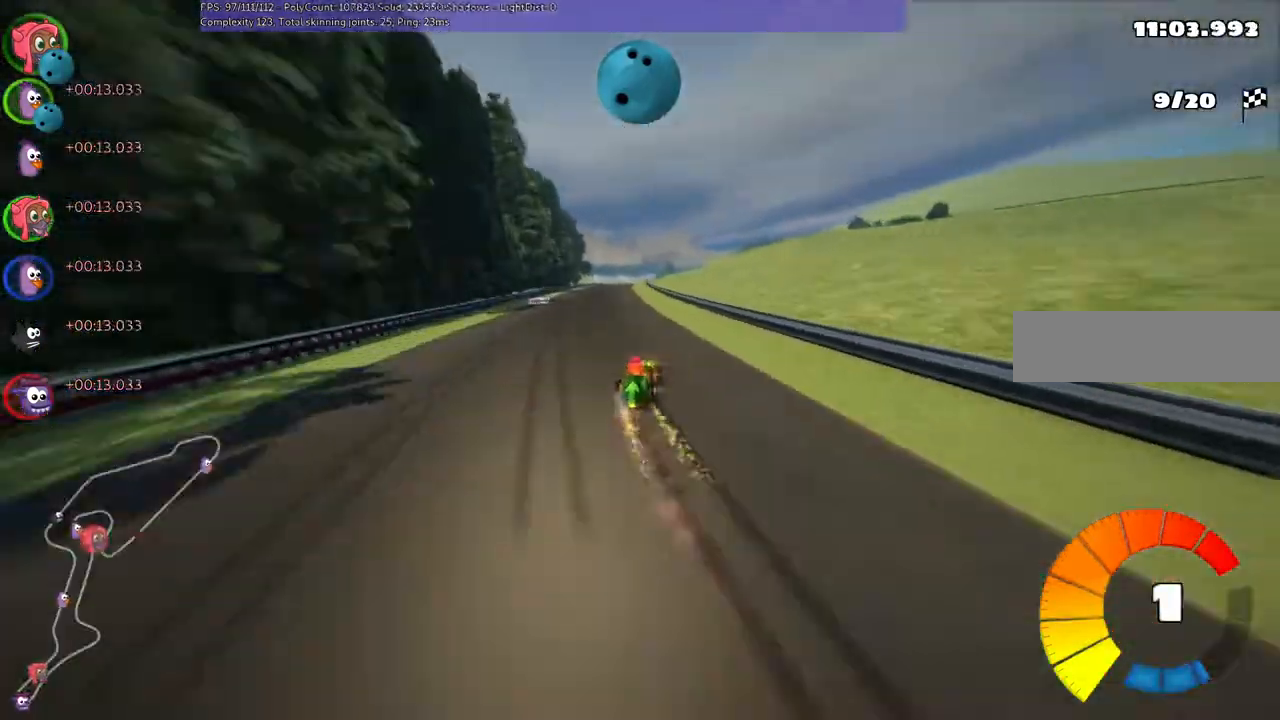
{"keys": ["left", "m", "up"], "events": []}
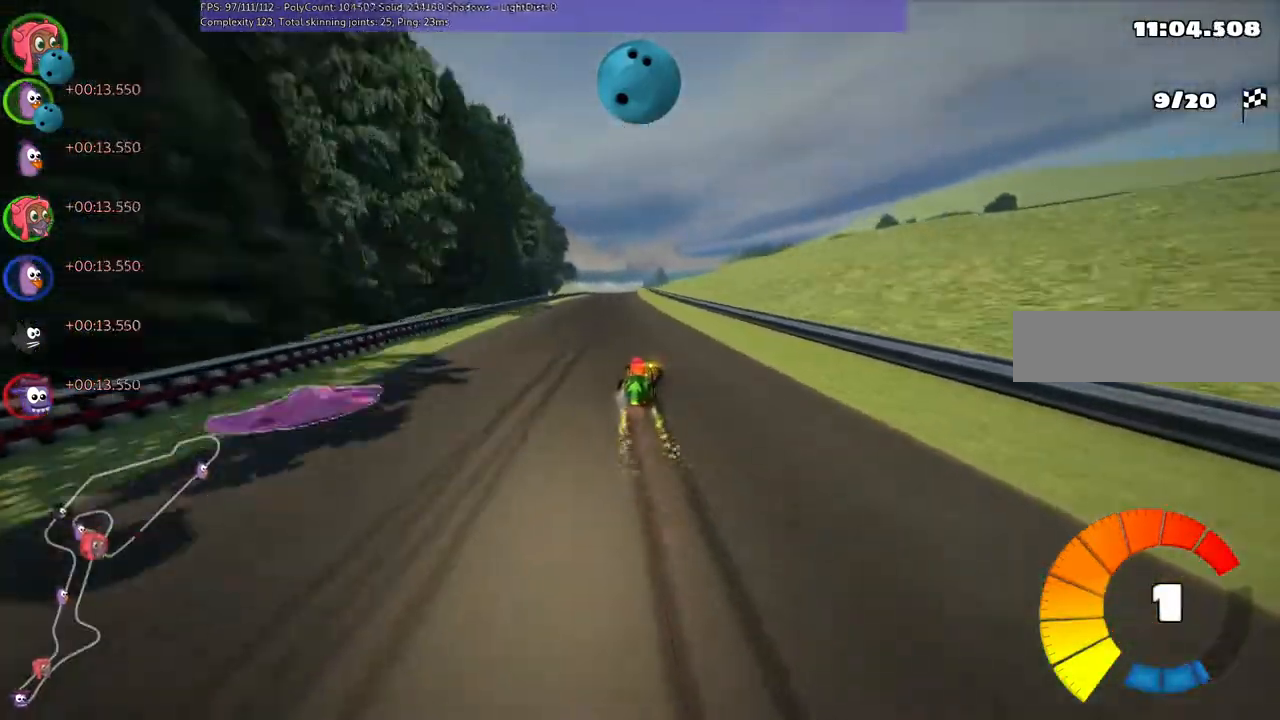
{"keys": ["up"], "events": [[200, "n", "down"], [267, "m", "up"], [400, "n", "up"], [433, "left", "up"]]}
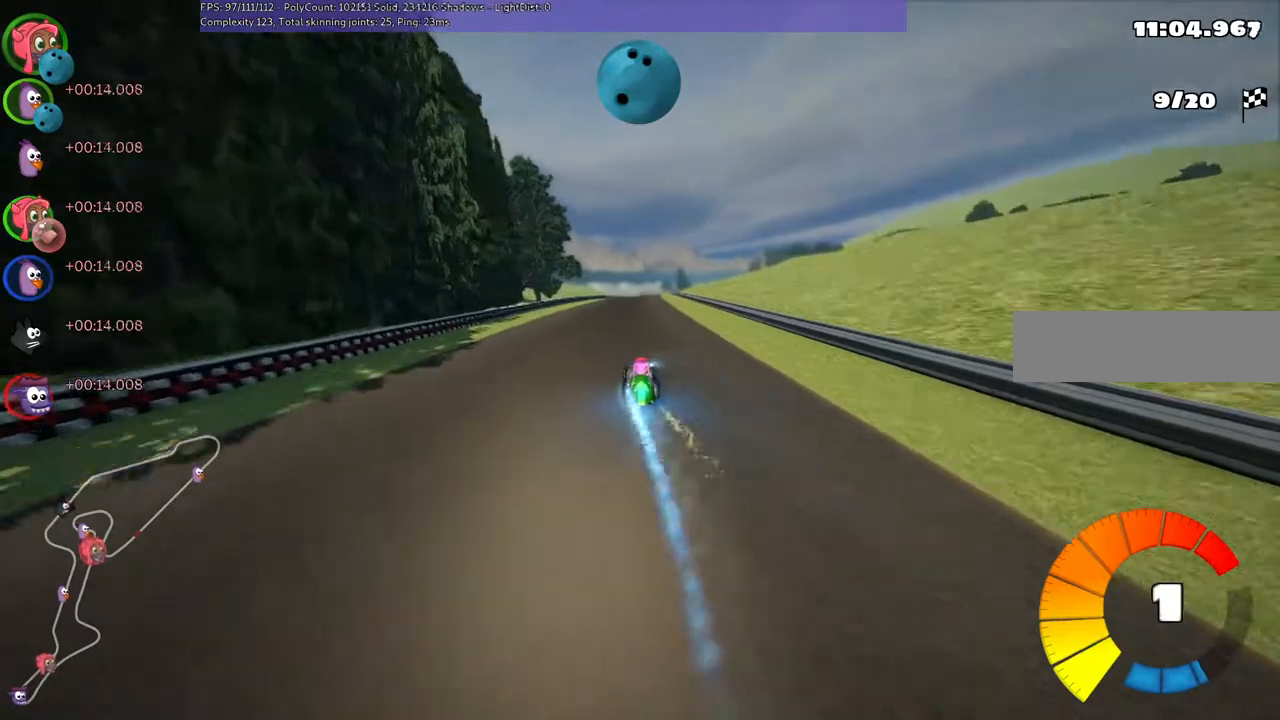
{"keys": ["up"]}
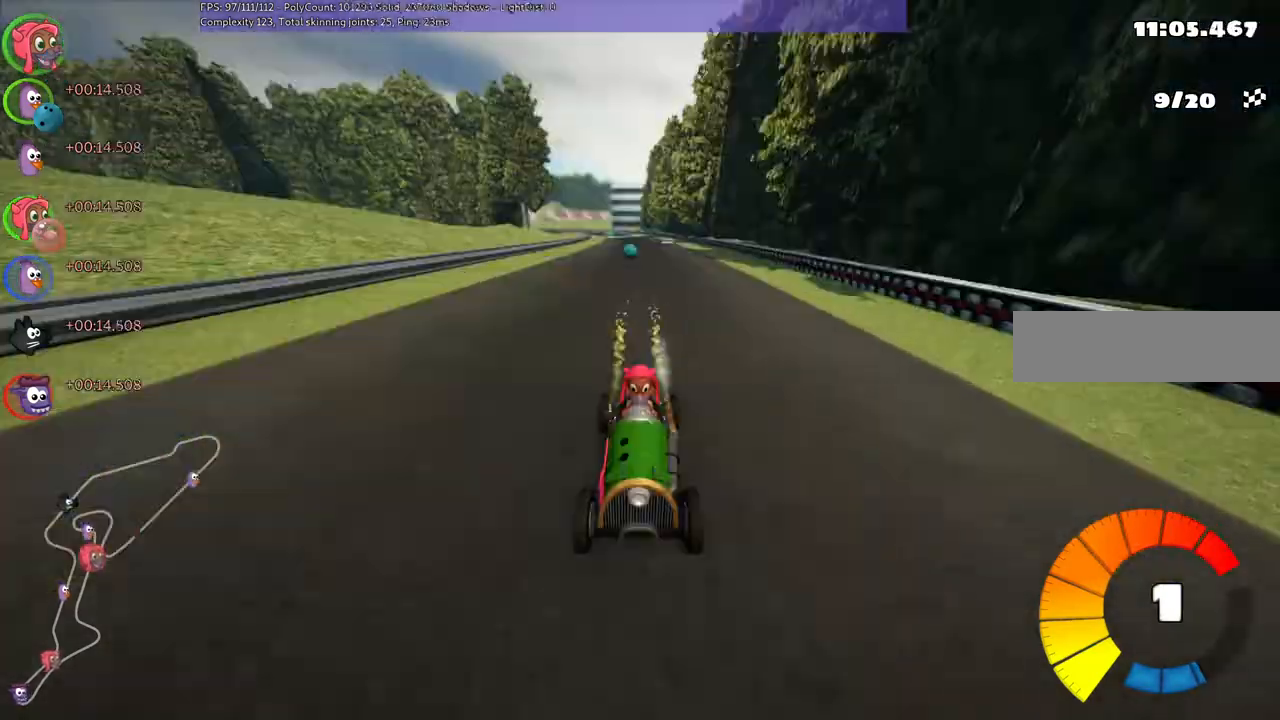
{"keys": ["up"], "events": [[33, "b", "down"], [167, "b", "up"], [200, "right", "down"], [467, "right", "up"]]}
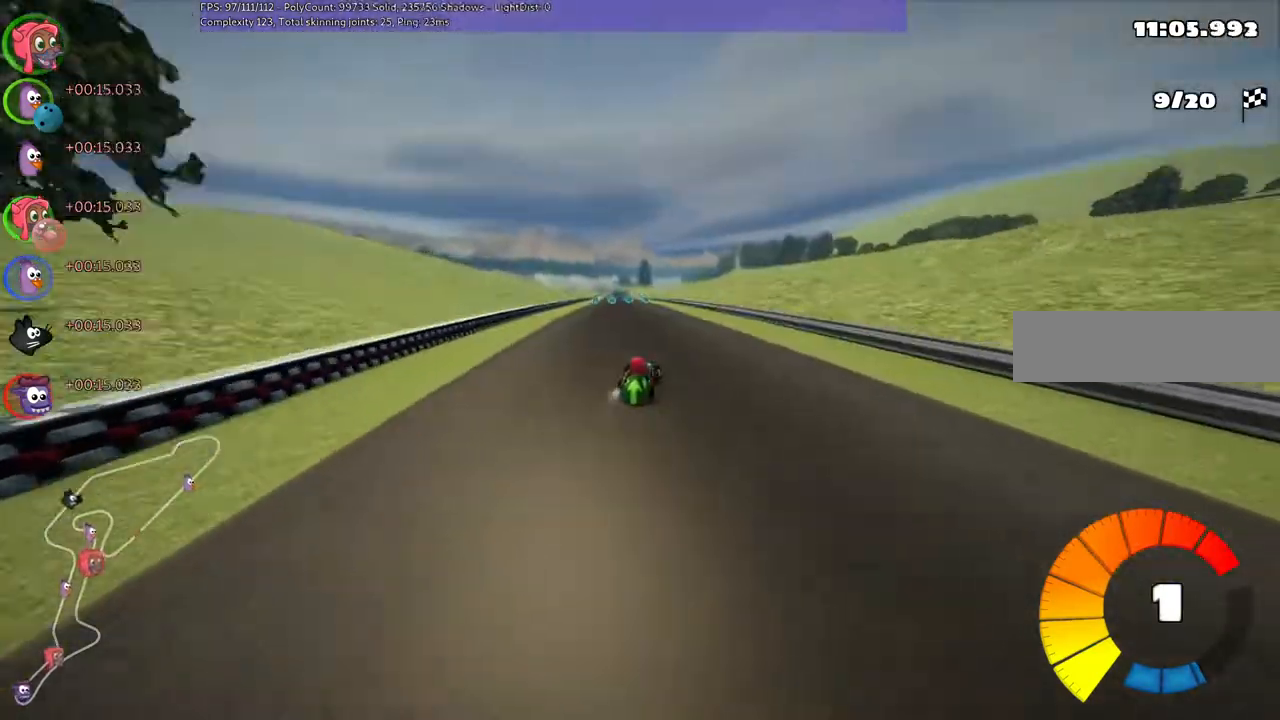
{"keys": ["m", "right", "up"], "events": [[33, "left", "down"], [33, "m", "down"], [100, "right", "down"], [167, "left", "up"]]}
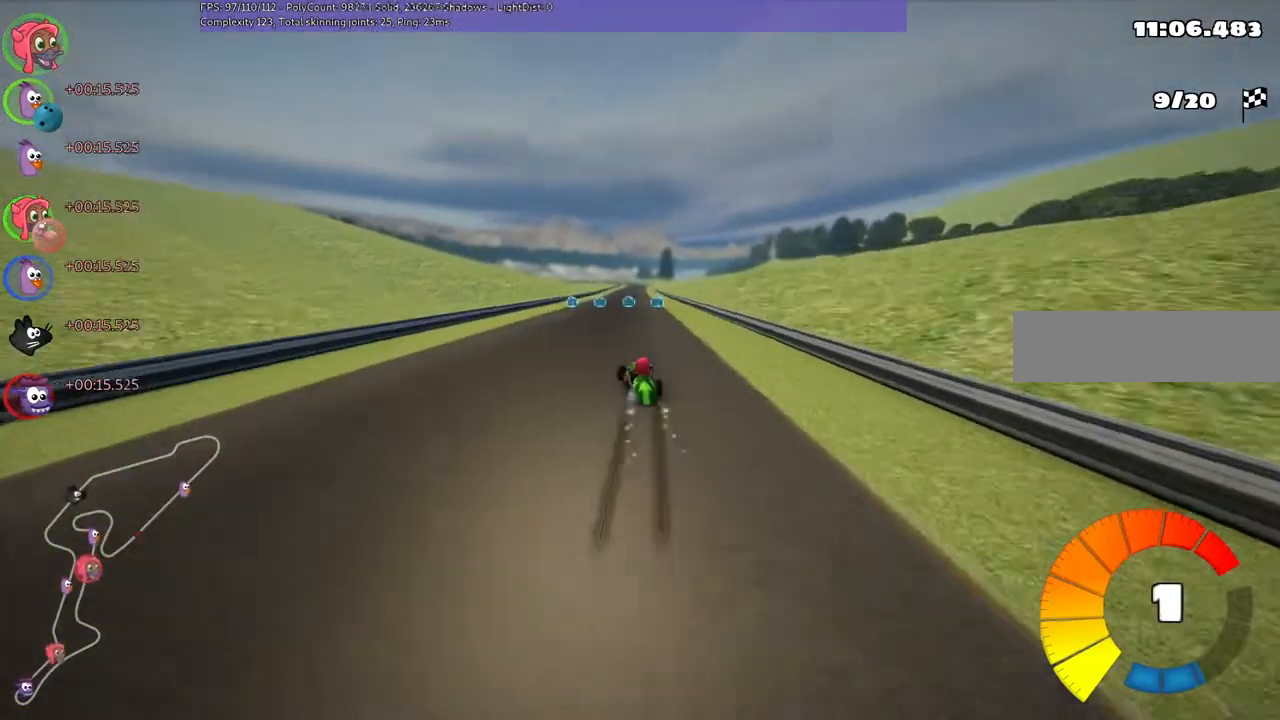
{"keys": ["m", "right", "up"], "events": []}
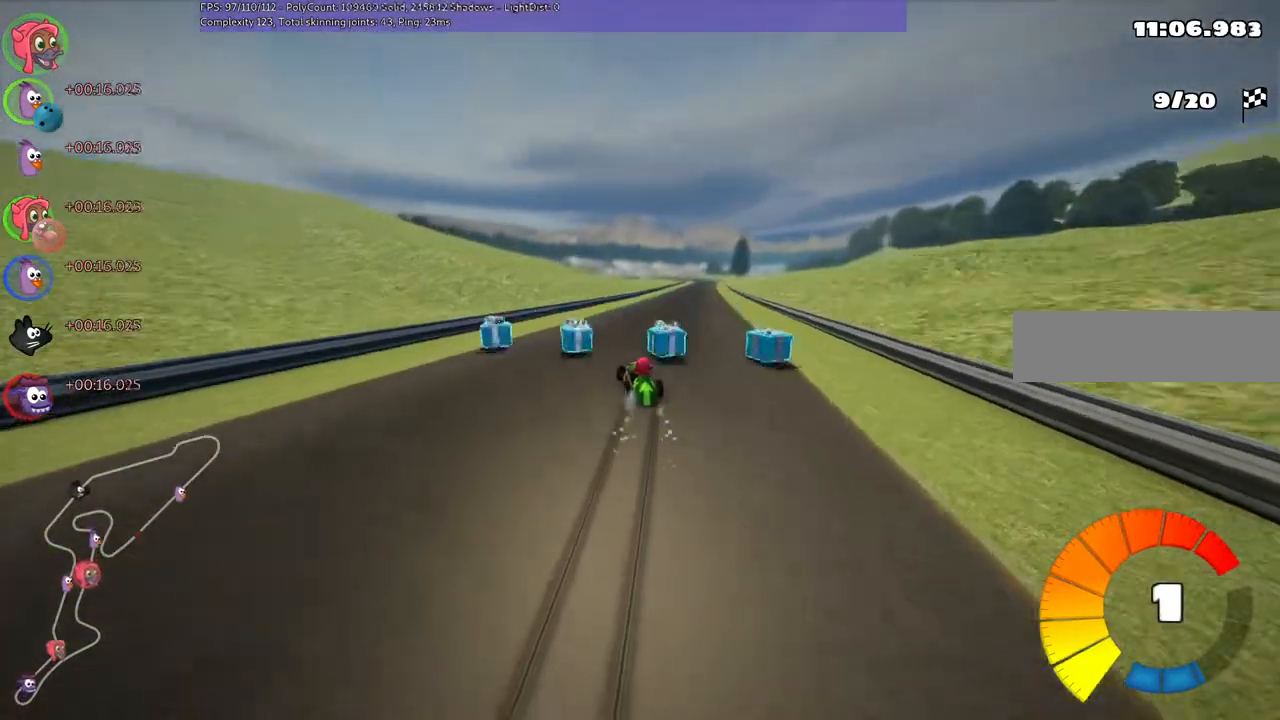
{"keys": ["up"]}
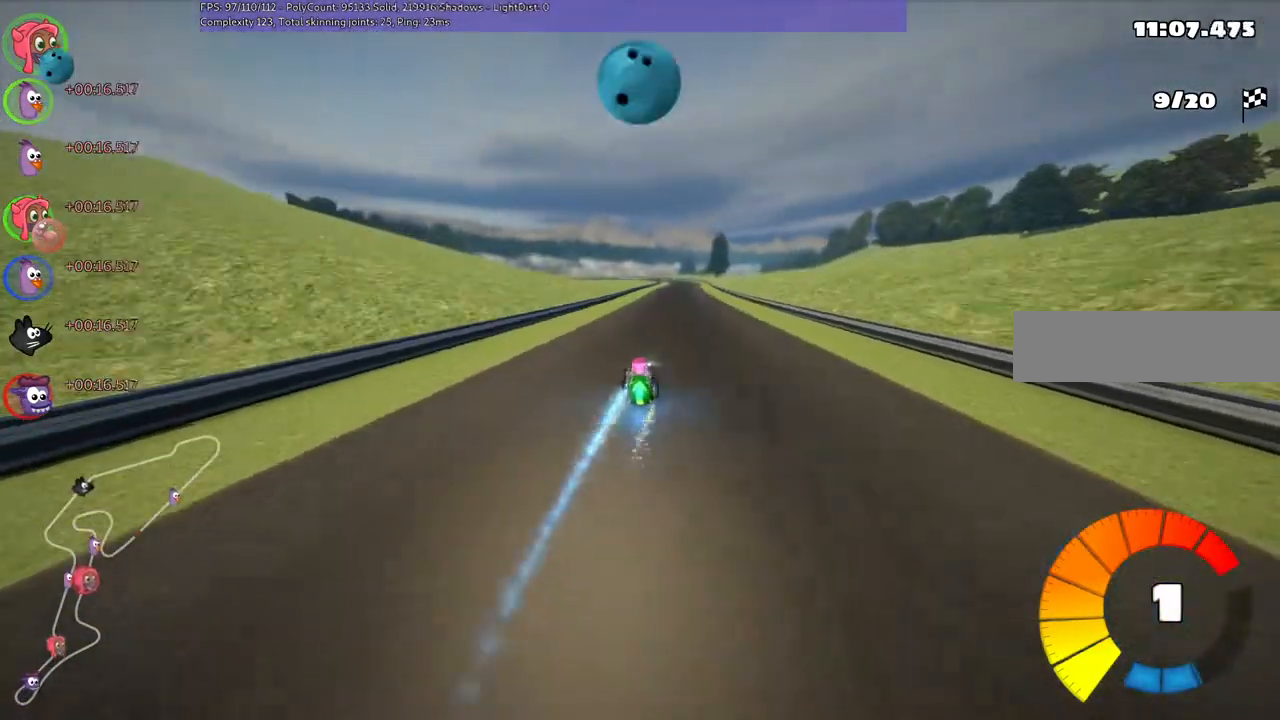
{"keys": ["up"], "events": [[200, "right", "down"], [367, "right", "up"]]}
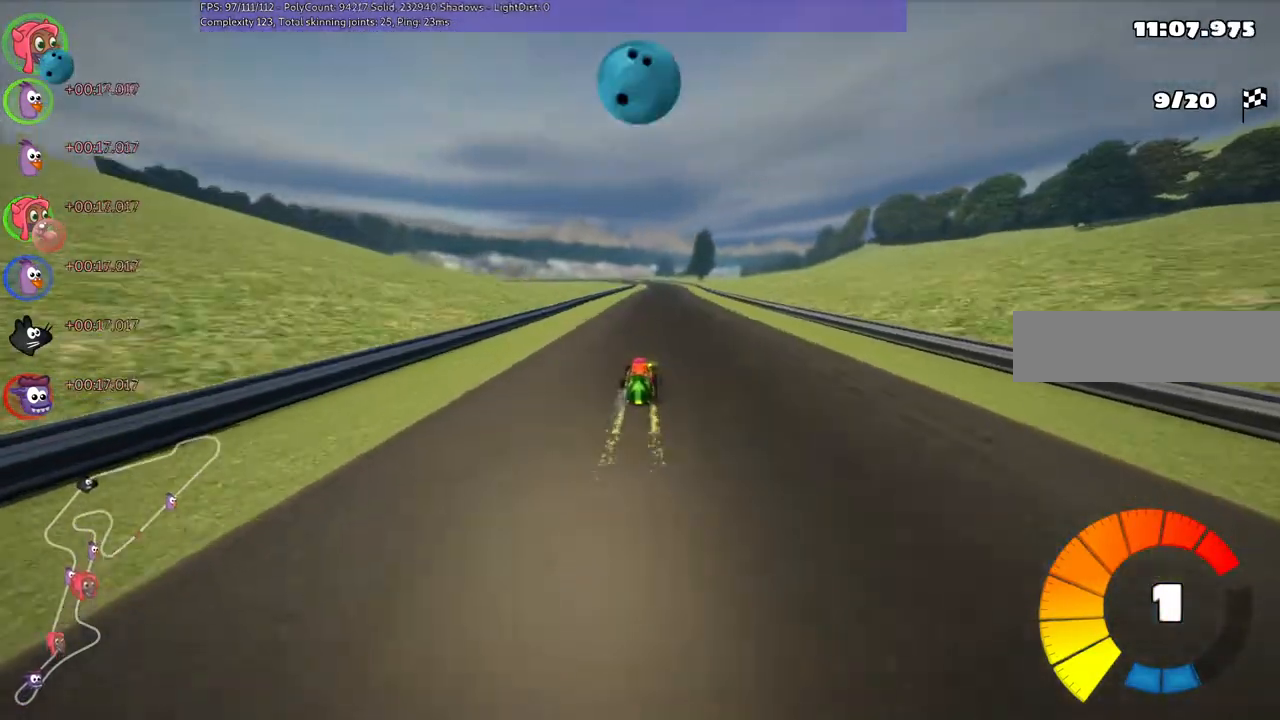
{"keys": ["right", "up"]}
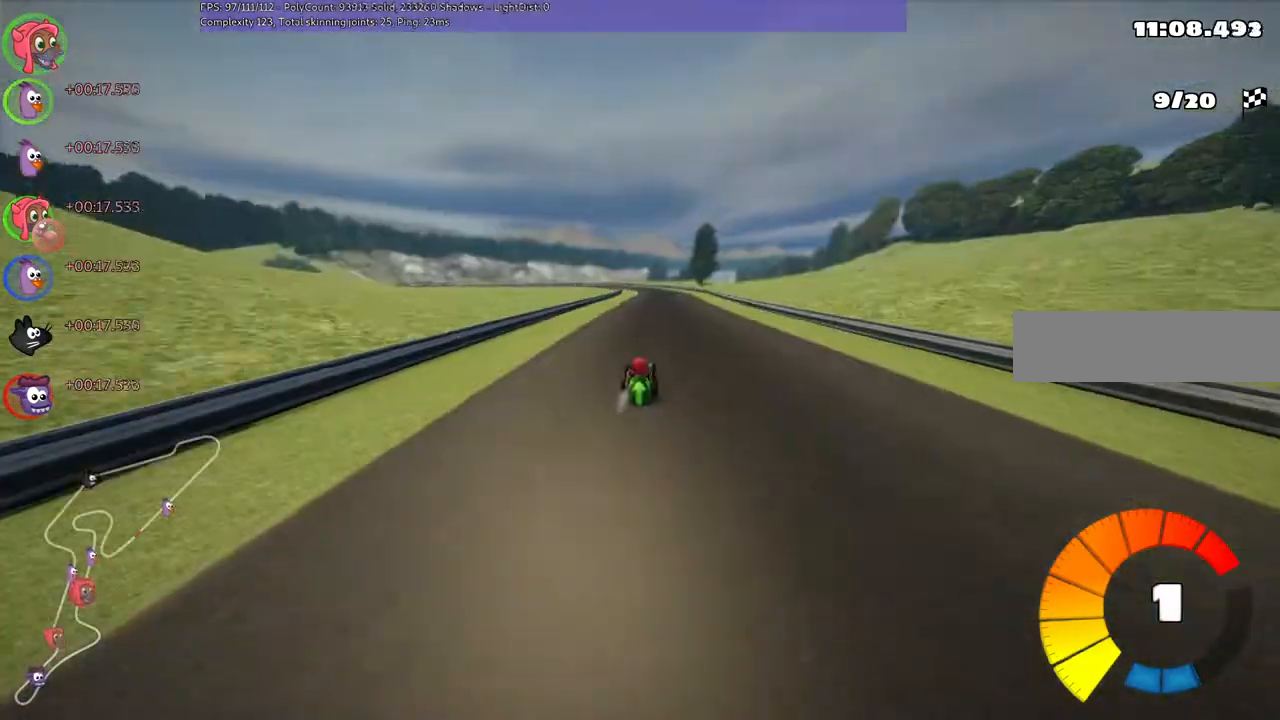
{"keys": ["m", "right", "up"], "events": [[167, "m", "down"], [167, "right", "up"], [233, "left", "down"], [267, "b", "down"], [267, "right", "down"], [400, "left", "up"], [500, "b", "up"]]}
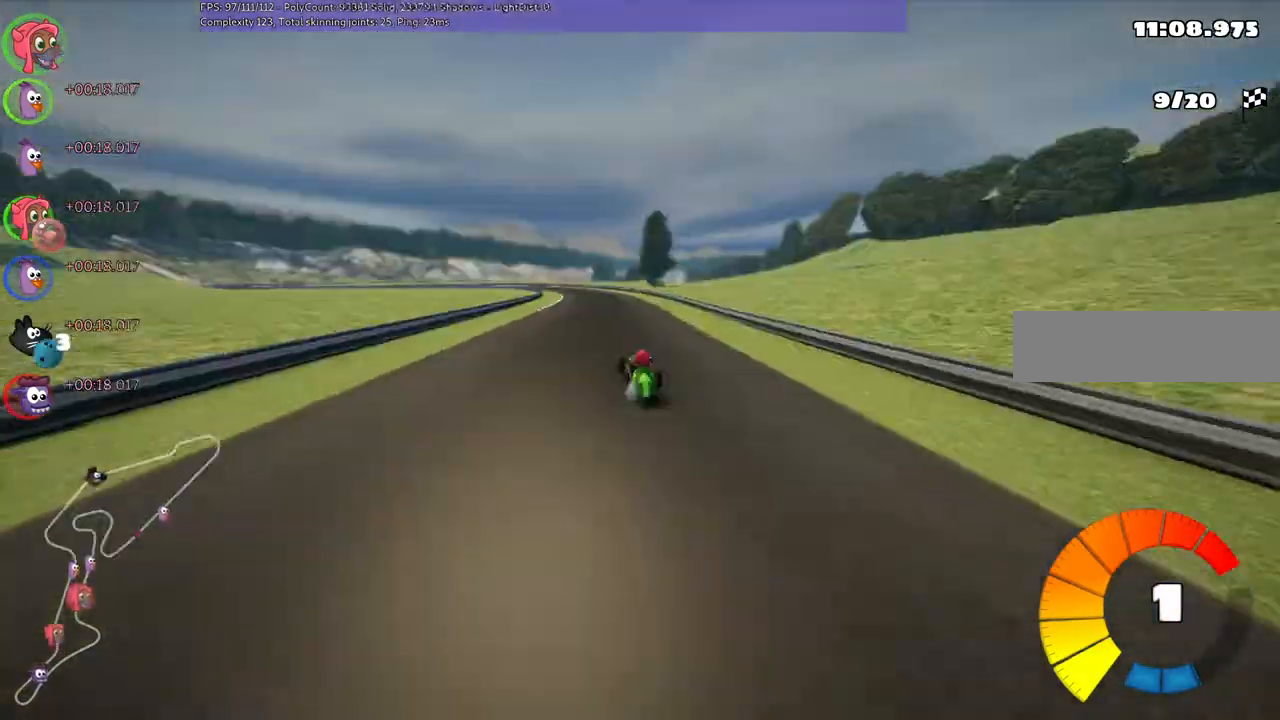
{"keys": ["m", "right", "up"], "events": []}
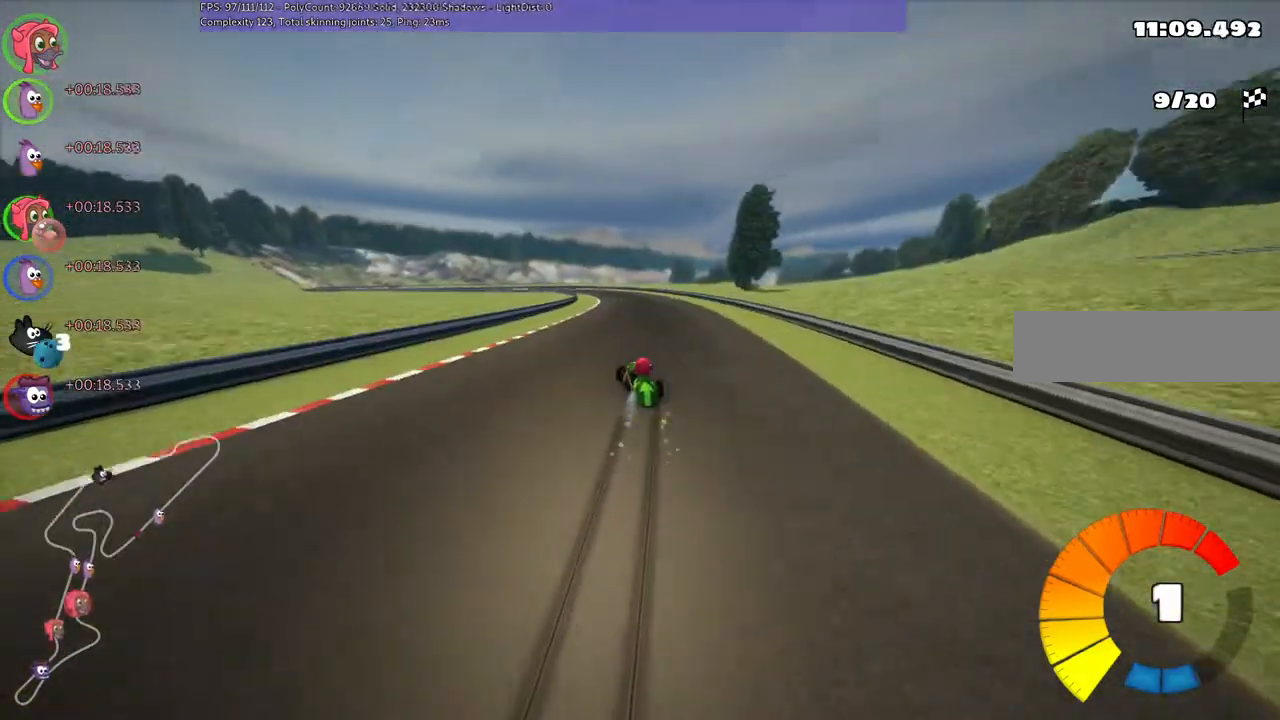
{"keys": ["m", "right", "up"], "events": [[267, "left", "down"], [333, "left", "up"]]}
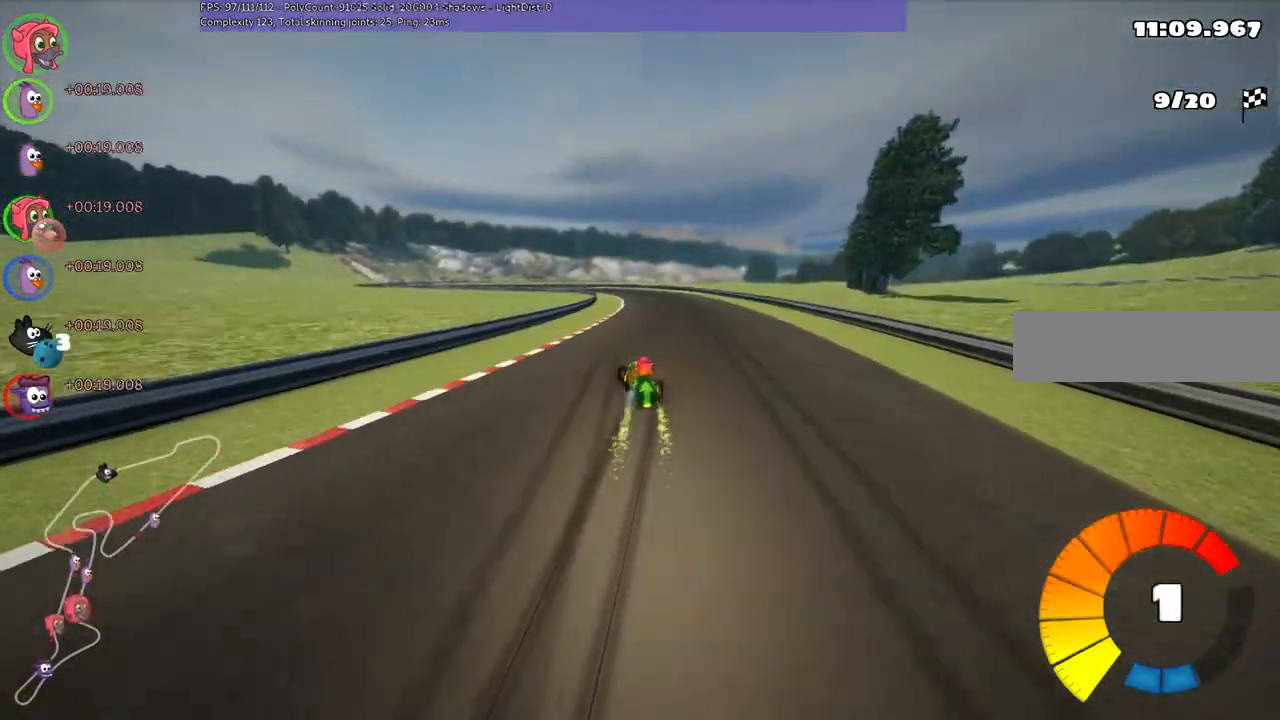
{"keys": ["left", "m", "right", "up"], "events": [[200, "left", "down"], [267, "left", "up"], [500, "left", "down"]]}
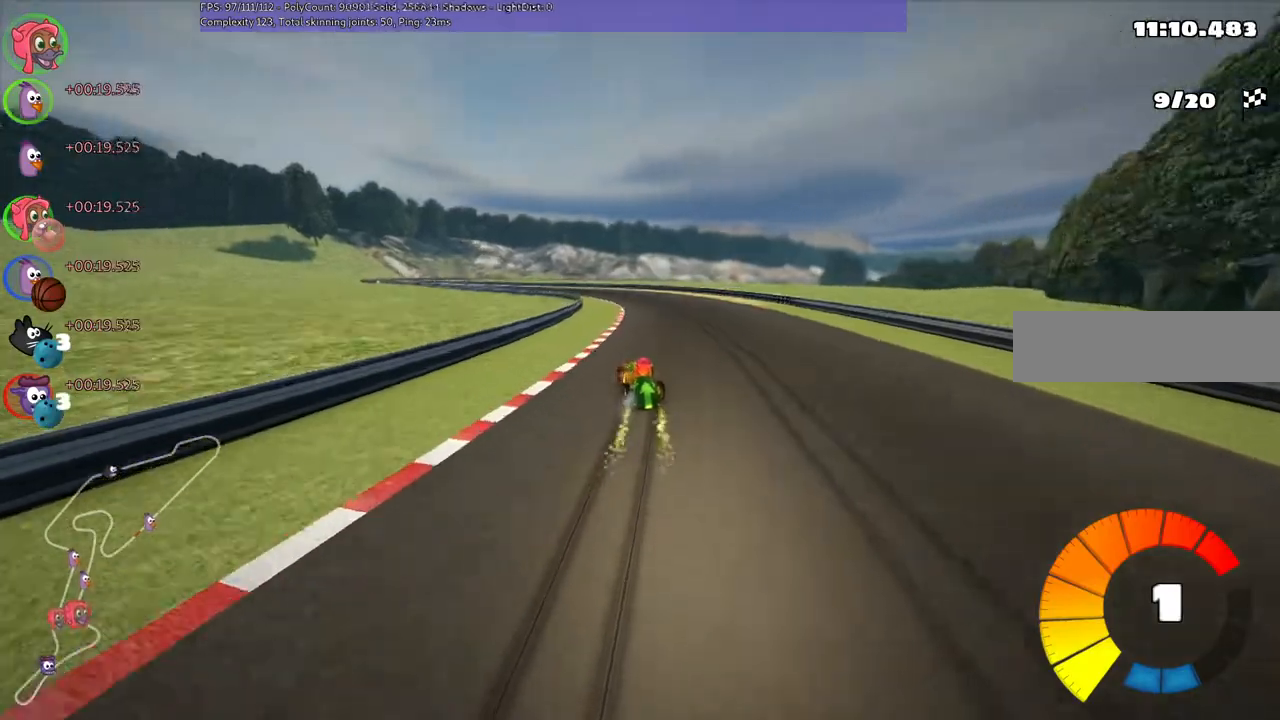
{"keys": ["left", "m", "right", "up"], "events": [[133, "left", "up"], [367, "left", "down"]]}
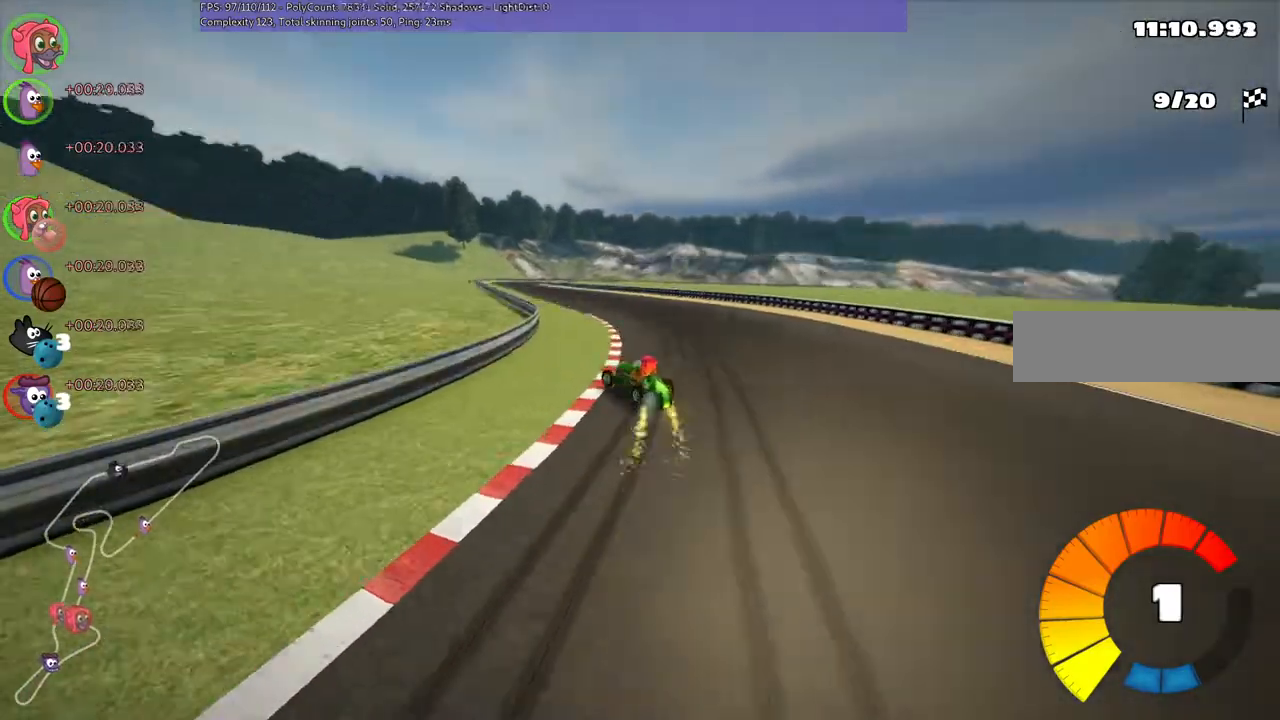
{"keys": ["m", "right", "up"]}
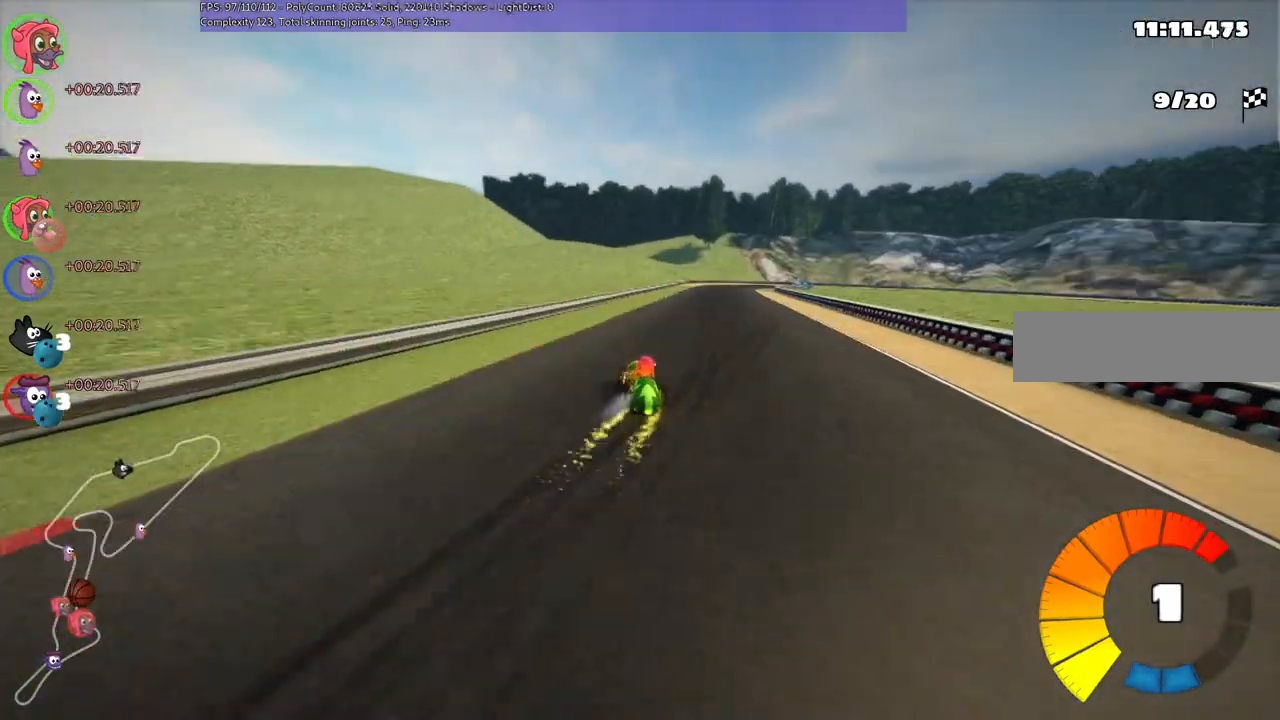
{"keys": ["m", "right", "up"], "events": []}
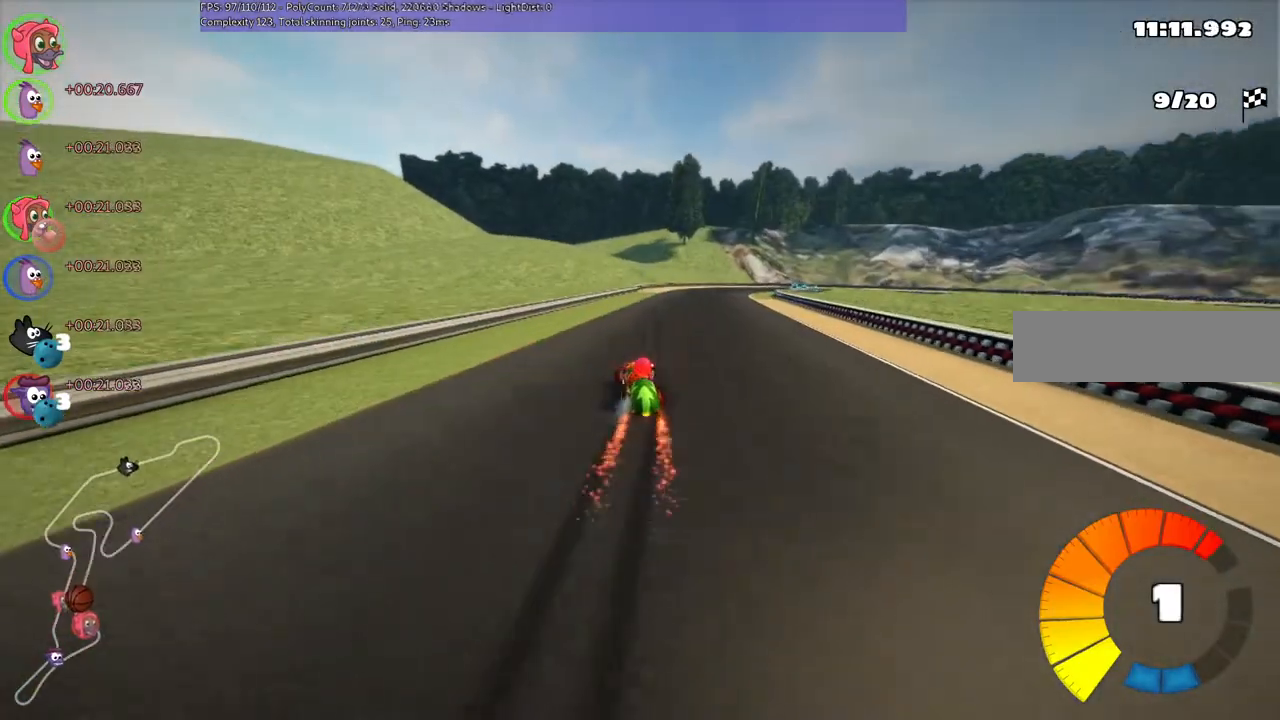
{"keys": ["right", "up"], "events": [[100, "n", "down"], [133, "m", "up"], [200, "right", "up"], [233, "n", "up"], [400, "right", "down"]]}